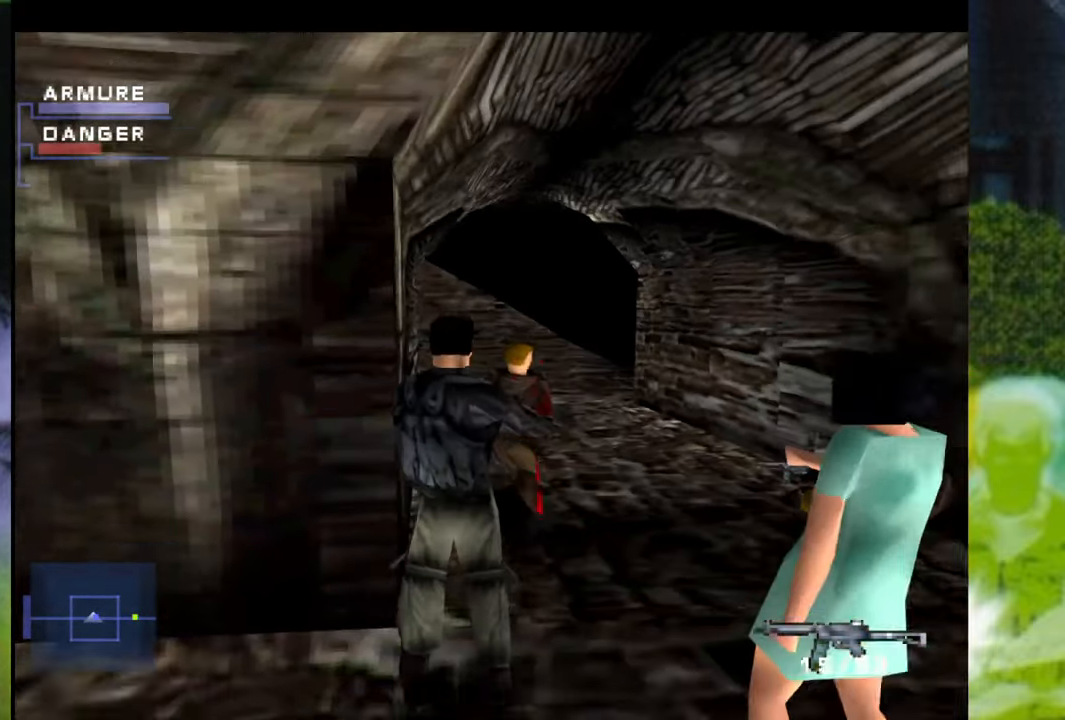
Gameplay with a controller (Xbox layout); each line is a JSON object with the inputs held at the frame after it. "events" lists button and stick changes between this image and that frame as [ms after this image, input, new state], when the widget could be followed in between. Not read: L3 R2 R3.
{"buttons": [], "left_stick": "up", "right_stick": "center", "events": [[283, "left_stick", "center"], [350, "left_stick", "up"]]}
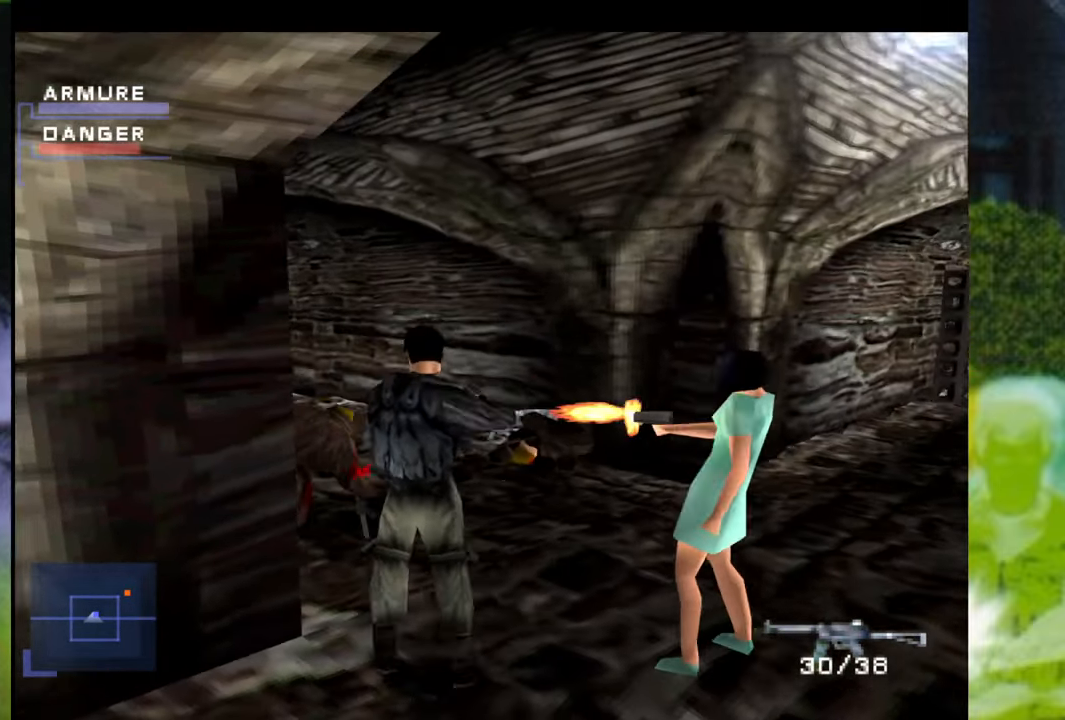
{"buttons": [], "left_stick": "up-right", "right_stick": "center", "events": [[50, "left_stick", "up-right"]]}
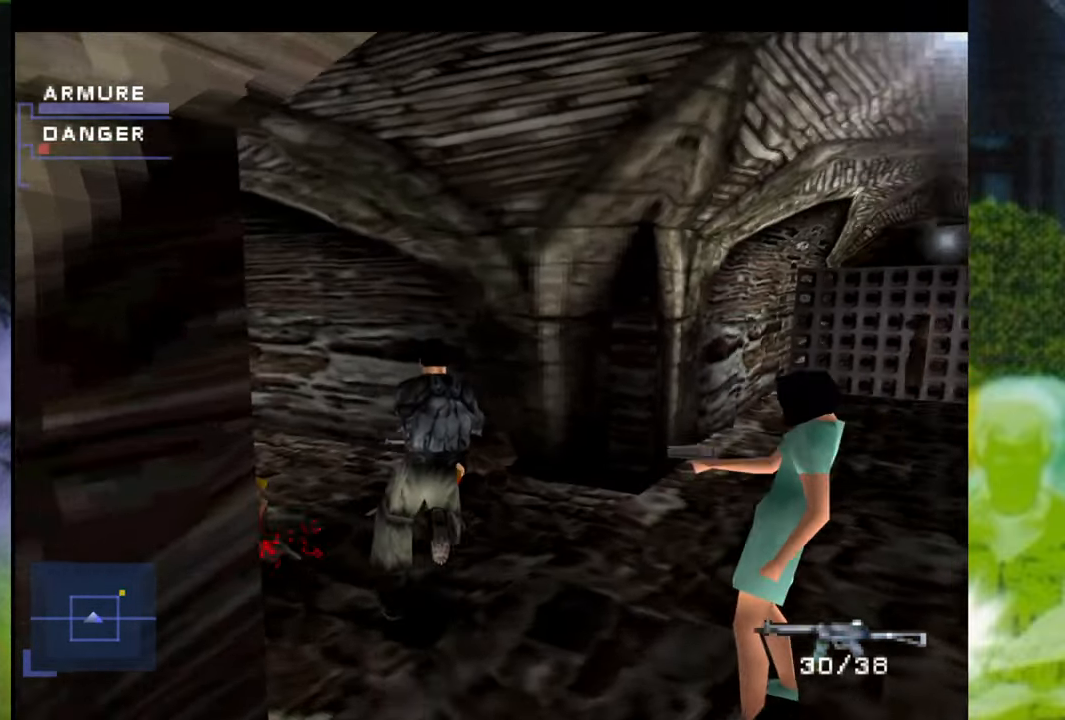
{"buttons": [], "left_stick": "up-right", "right_stick": "center", "events": []}
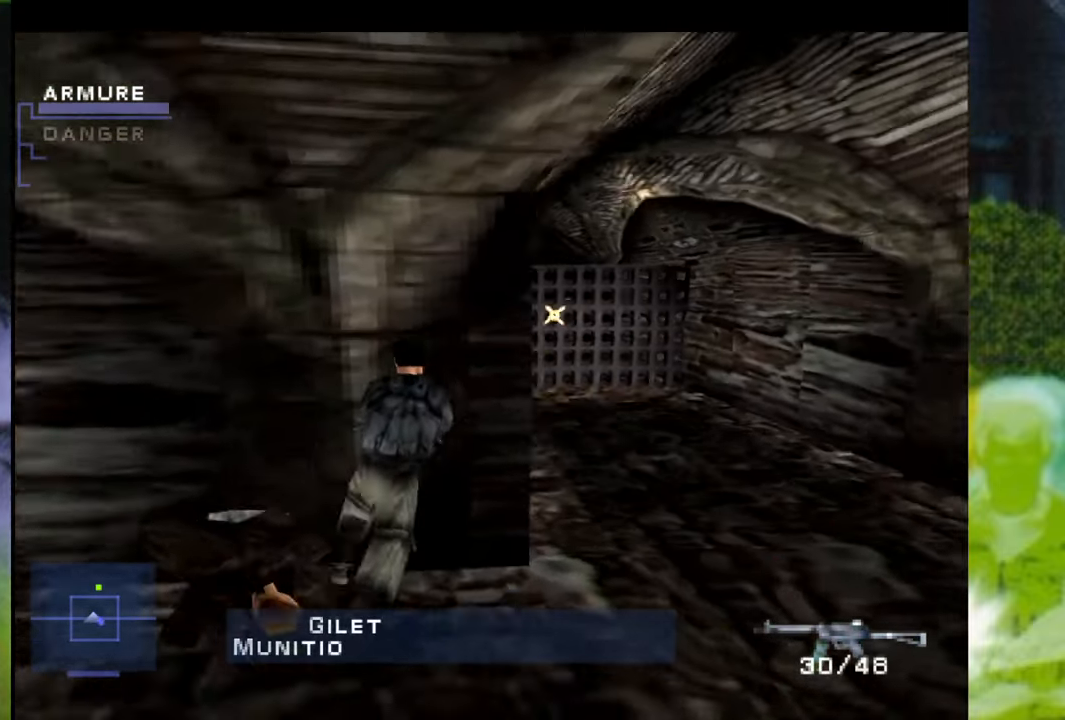
{"buttons": [], "left_stick": "left", "right_stick": "center", "events": [[134, "left_stick", "center"], [350, "left_stick", "left"]]}
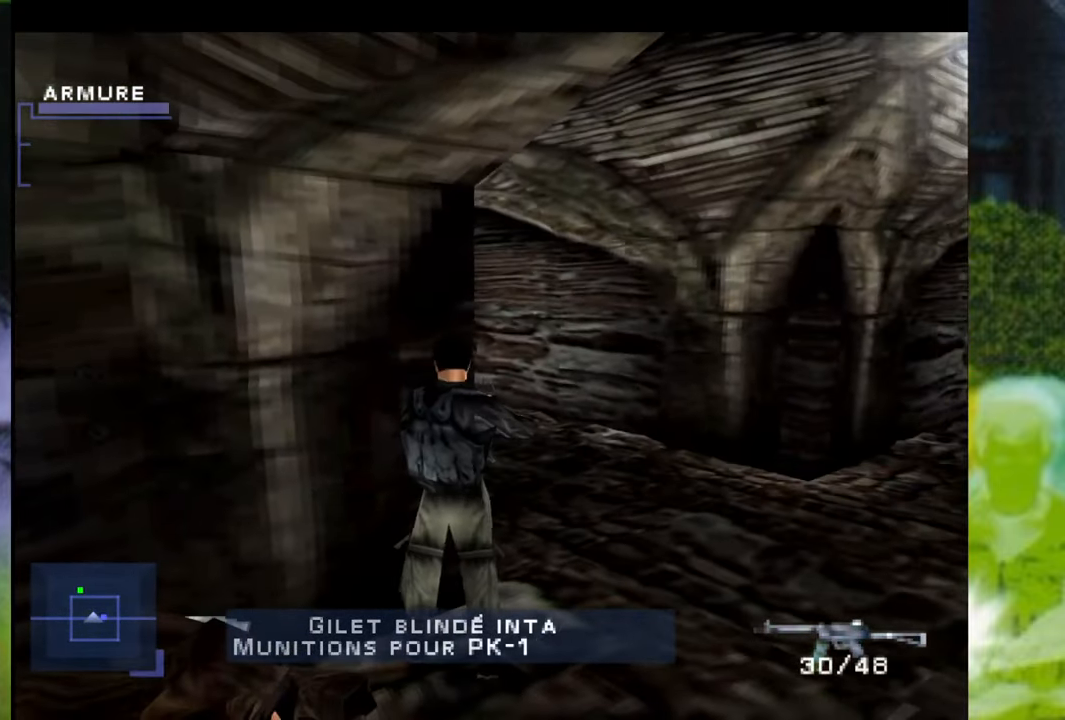
{"buttons": ["L1"], "left_stick": "center", "right_stick": "center", "events": [[200, "left_stick", "center"], [350, "L1", "down"]]}
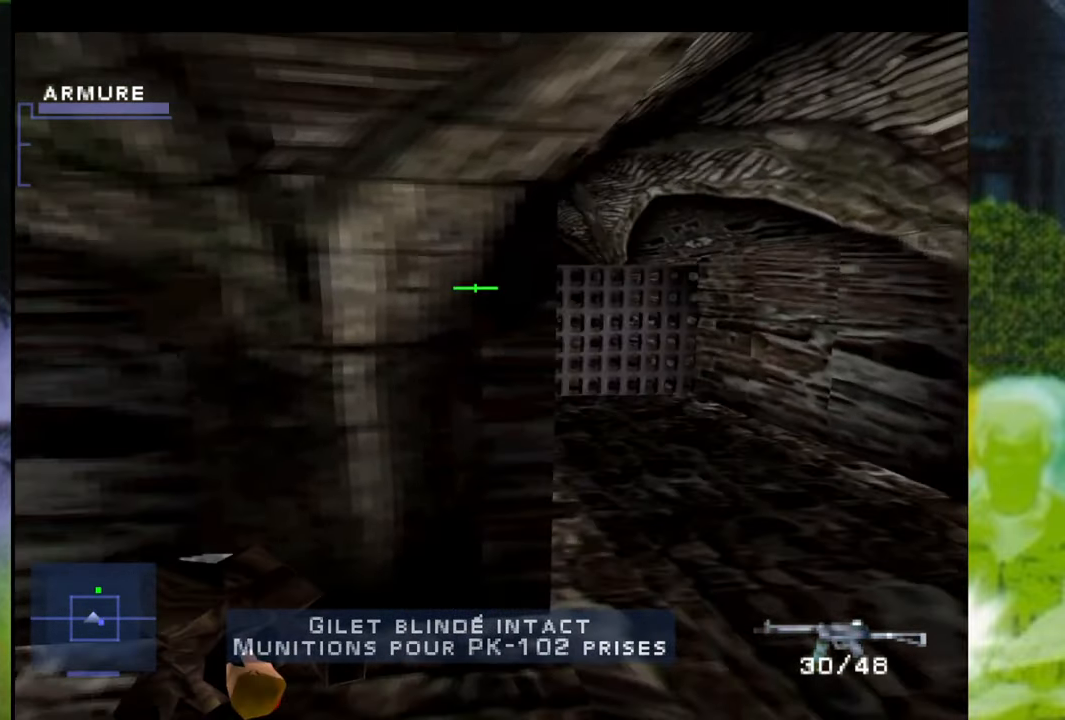
{"buttons": ["L1"], "left_stick": "right", "right_stick": "center", "events": [[384, "left_stick", "right"]]}
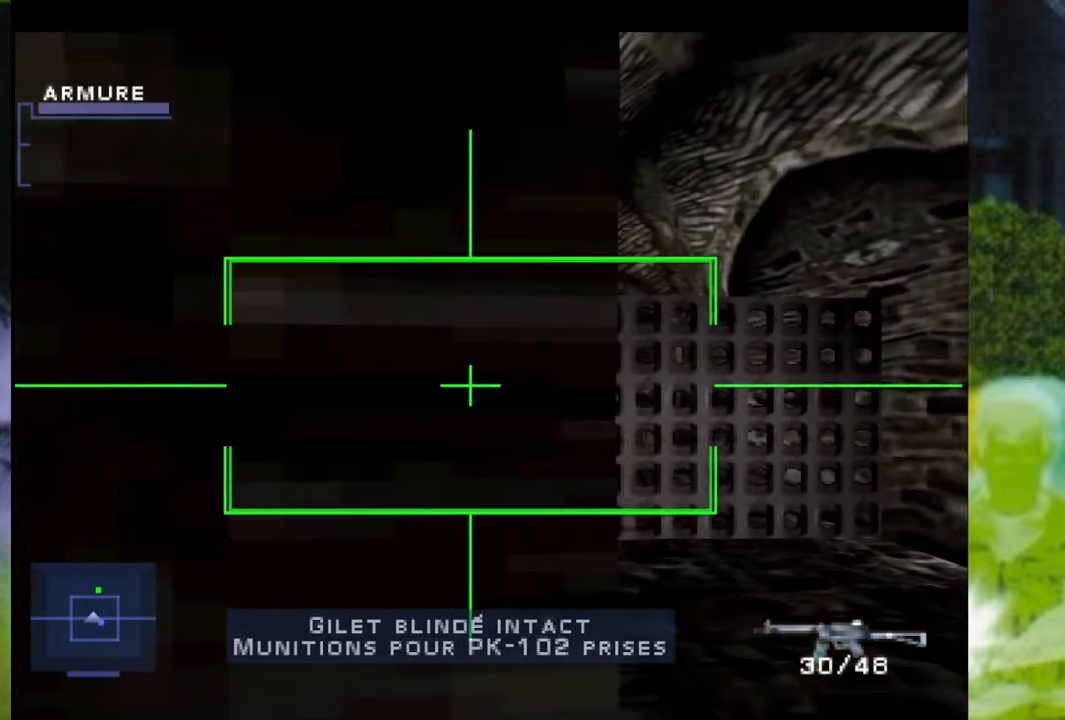
{"buttons": ["L1"], "left_stick": "center", "right_stick": "center", "events": [[100, "left_stick", "center"]]}
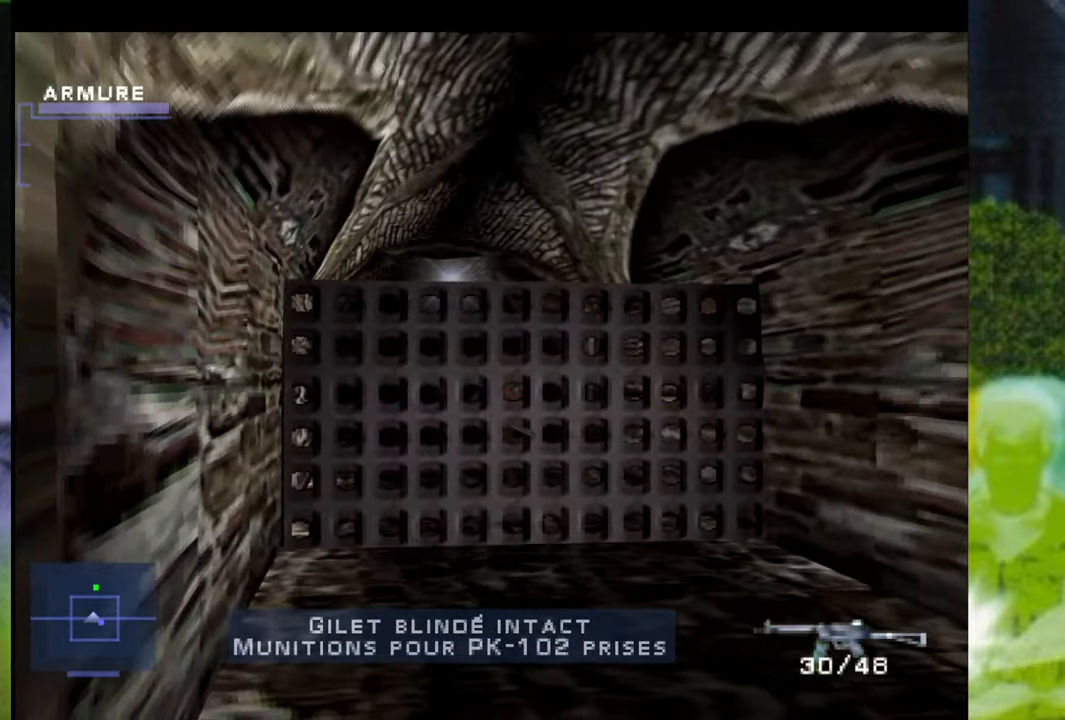
{"buttons": ["L1"], "left_stick": "center", "right_stick": "center", "events": [[251, "left_stick", "right"], [468, "left_stick", "center"]]}
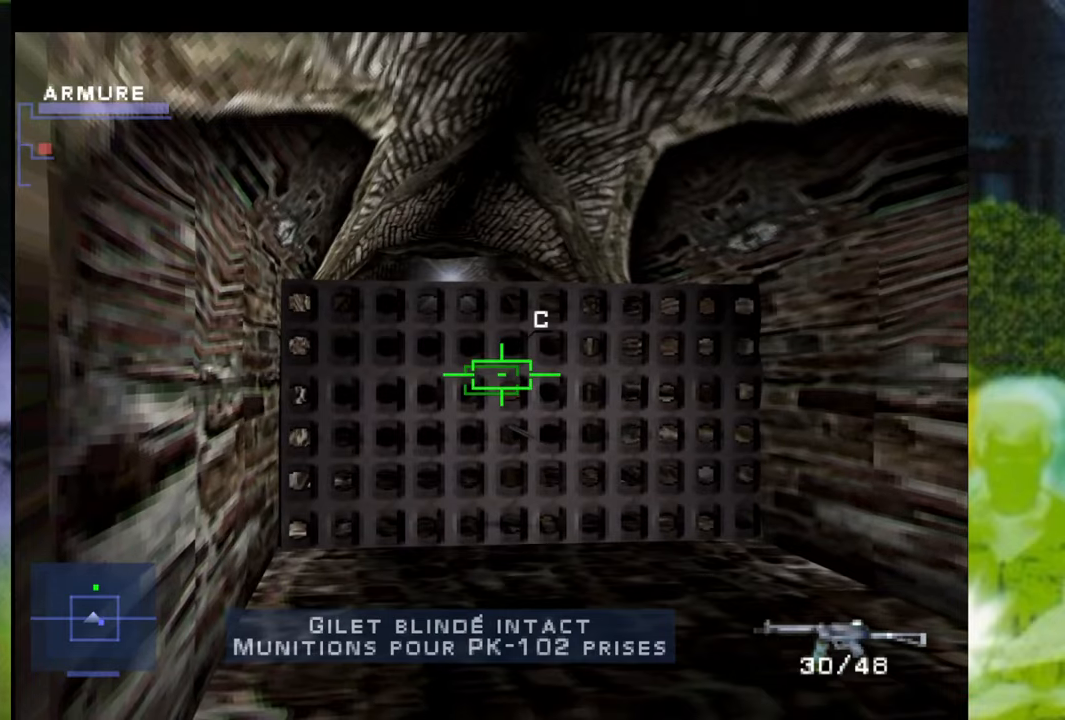
{"buttons": ["L1"], "left_stick": "center", "right_stick": "center", "events": [[184, "left_stick", "left"], [200, "X", "down"], [300, "left_stick", "center"], [317, "X", "up"]]}
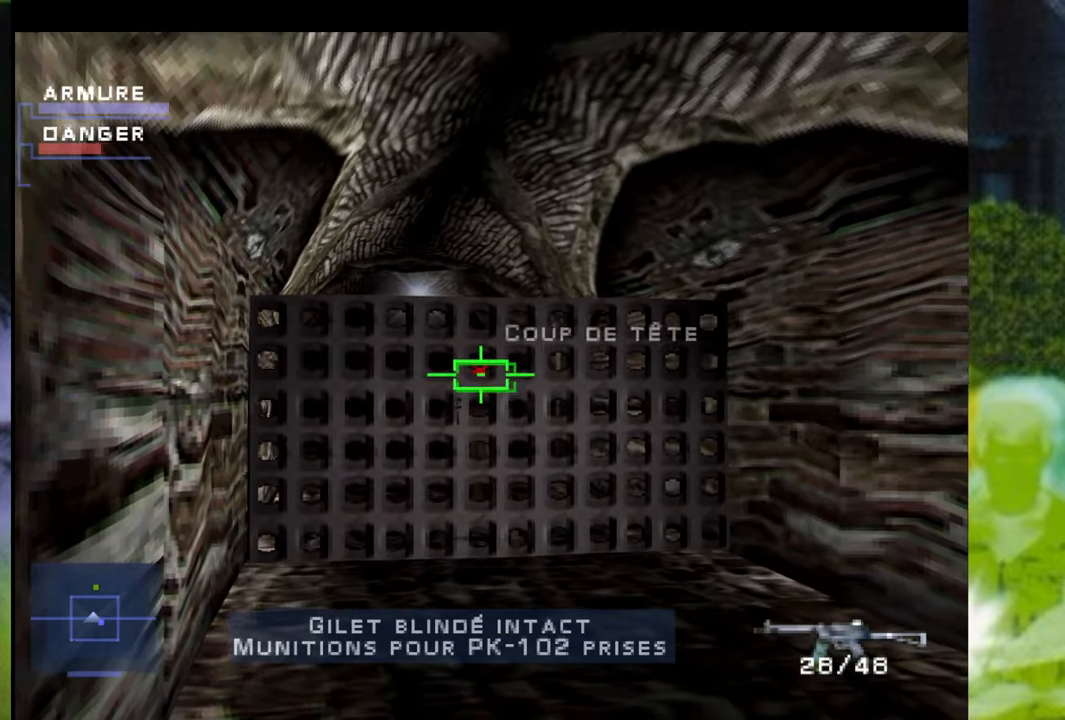
{"buttons": ["L1"], "left_stick": "center", "right_stick": "center", "events": []}
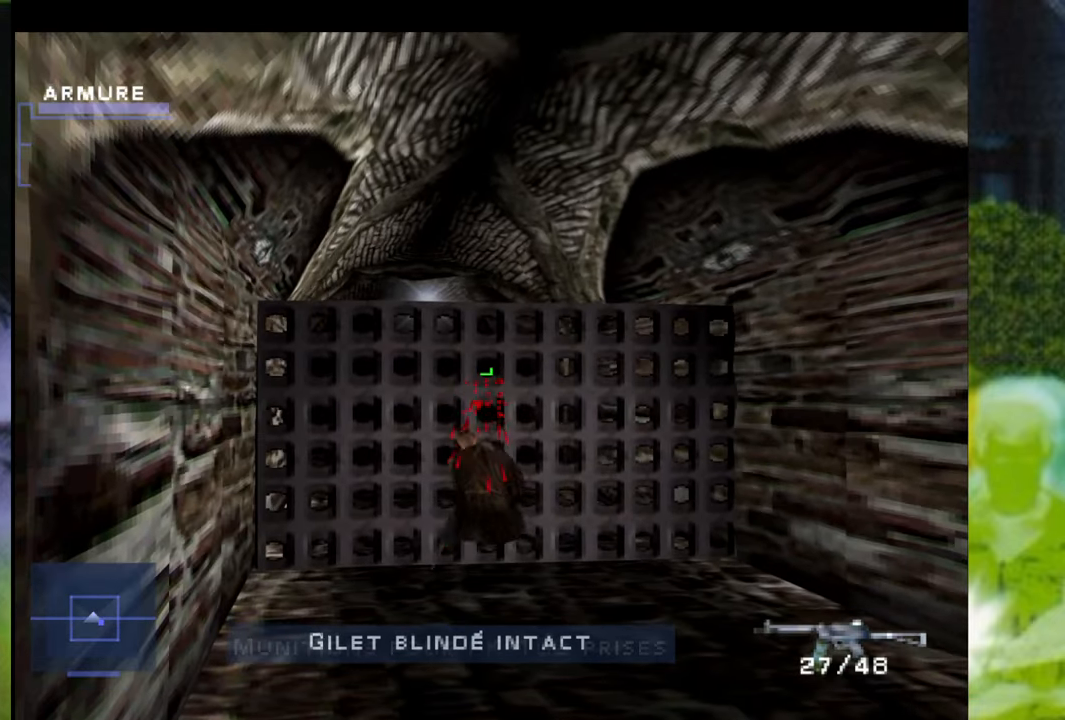
{"buttons": [], "left_stick": "center", "right_stick": "center", "events": [[100, "L1", "up"], [384, "Y", "down"], [484, "Y", "up"]]}
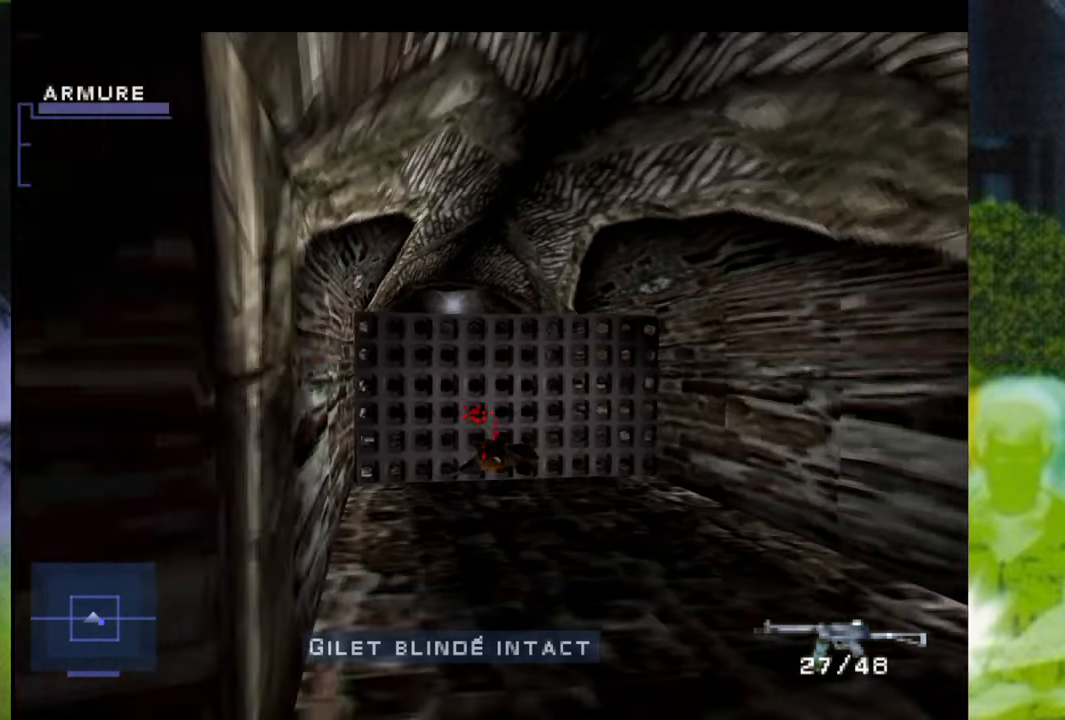
{"buttons": [], "left_stick": "up", "right_stick": "center", "events": [[133, "left_stick", "up-right"], [183, "left_stick", "up"]]}
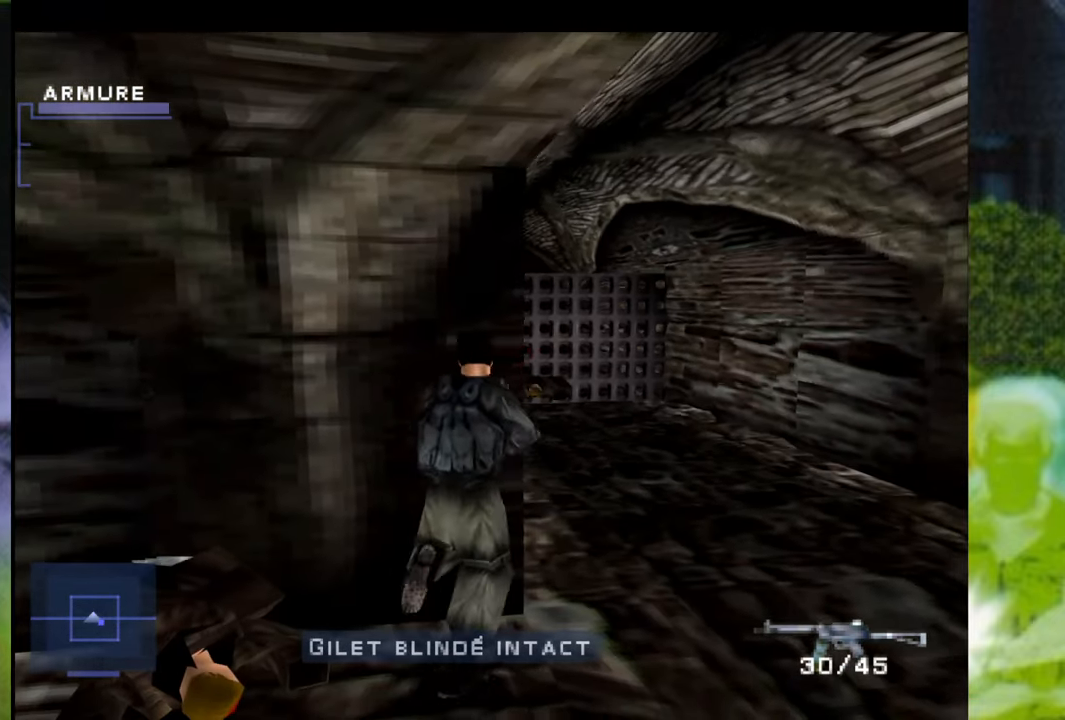
{"buttons": [], "left_stick": "up", "right_stick": "center", "events": [[33, "left_stick", "up-left"], [267, "left_stick", "up"]]}
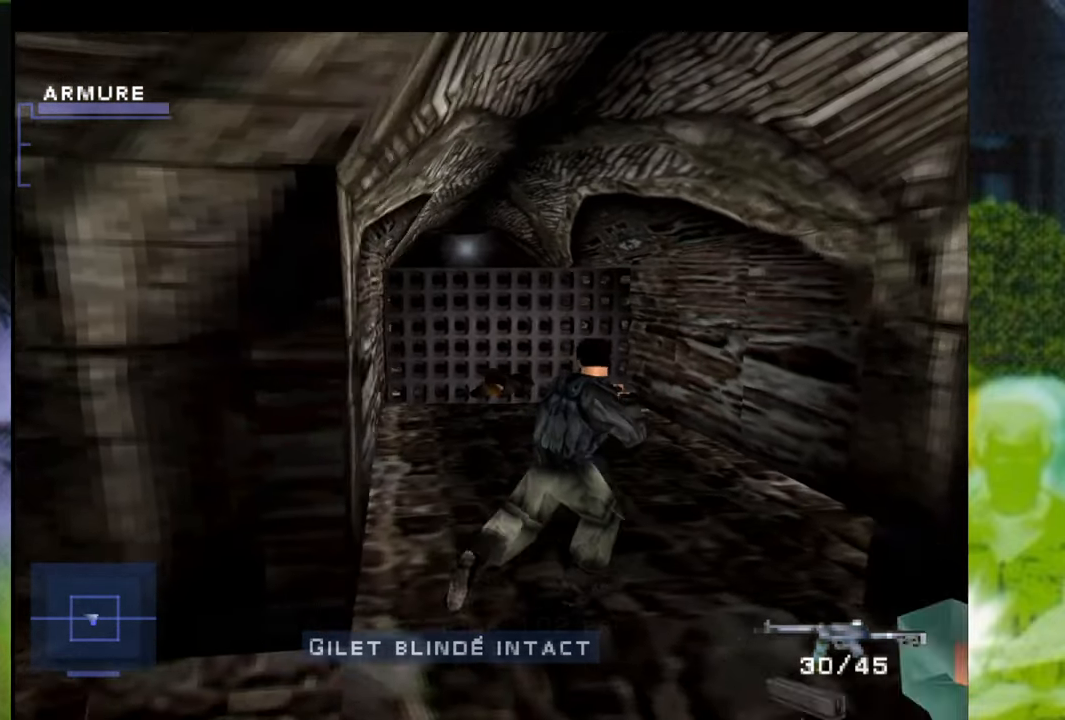
{"buttons": ["L1", "DPAD_LEFT"], "left_stick": "center", "right_stick": "center", "events": [[200, "L1", "down"], [350, "DPAD_LEFT", "down"], [367, "left_stick", "center"]]}
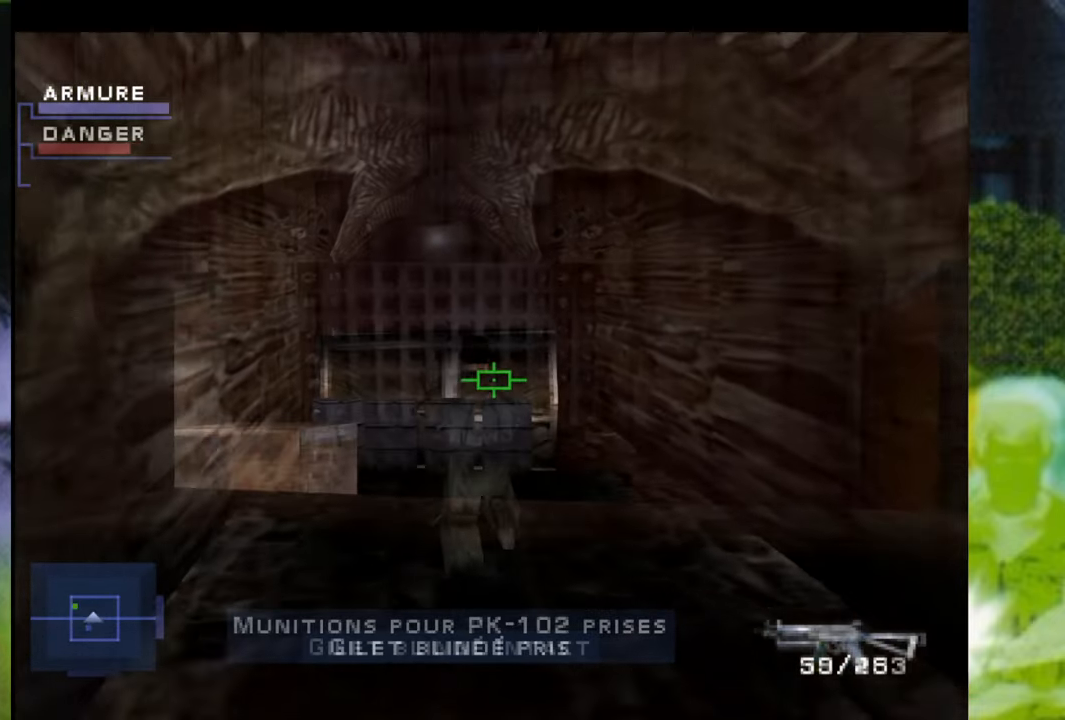
{"buttons": ["L1", "DPAD_LEFT"], "left_stick": "center", "right_stick": "center", "events": []}
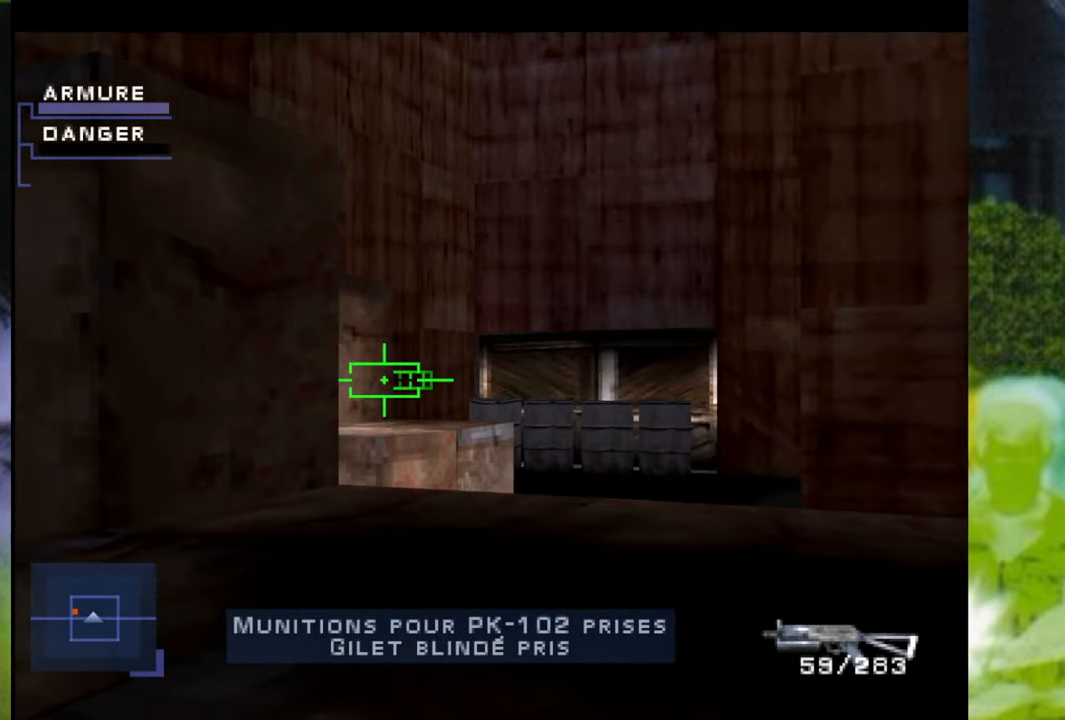
{"buttons": ["L1", "DPAD_LEFT"], "left_stick": "center", "right_stick": "center", "events": [[283, "DPAD_LEFT", "up"], [417, "DPAD_LEFT", "down"]]}
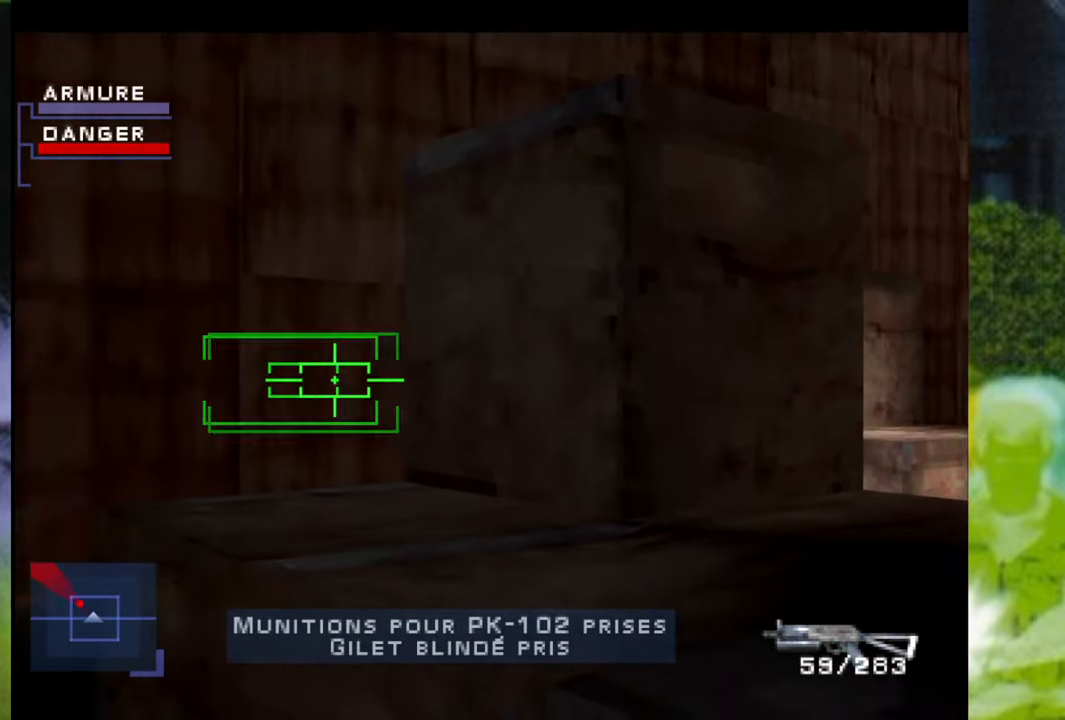
{"buttons": ["L1"], "left_stick": "center", "right_stick": "center", "events": [[400, "DPAD_LEFT", "up"]]}
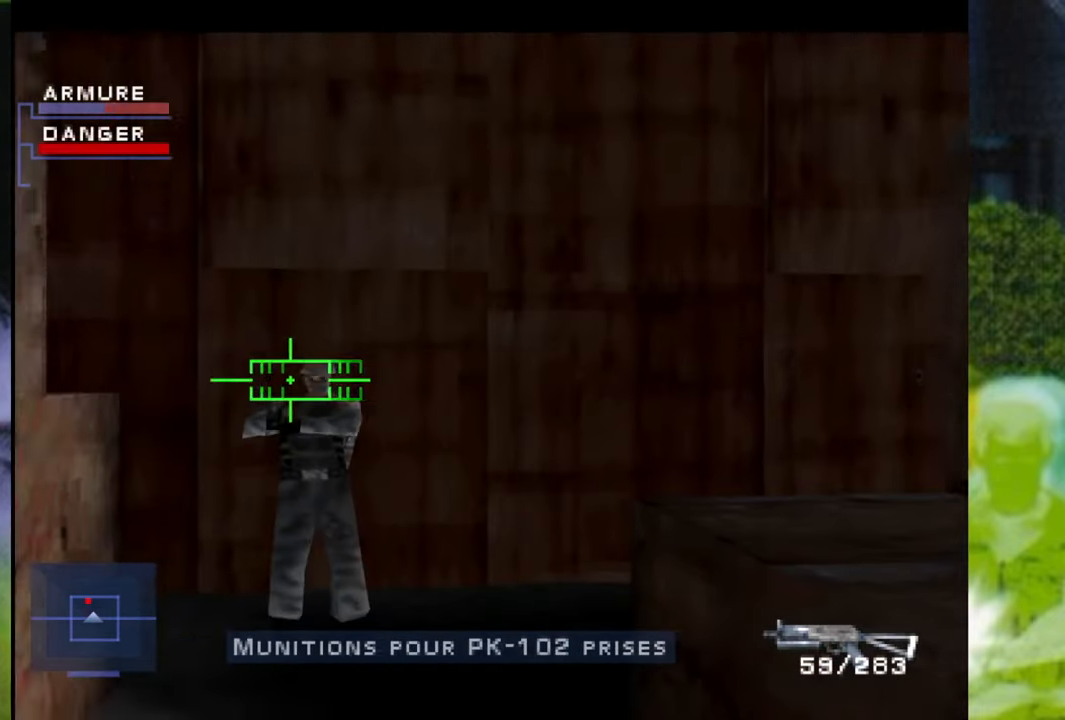
{"buttons": ["L1", "DPAD_RIGHT"], "left_stick": "center", "right_stick": "center", "events": [[50, "X", "down"], [167, "DPAD_RIGHT", "down"], [167, "X", "up"]]}
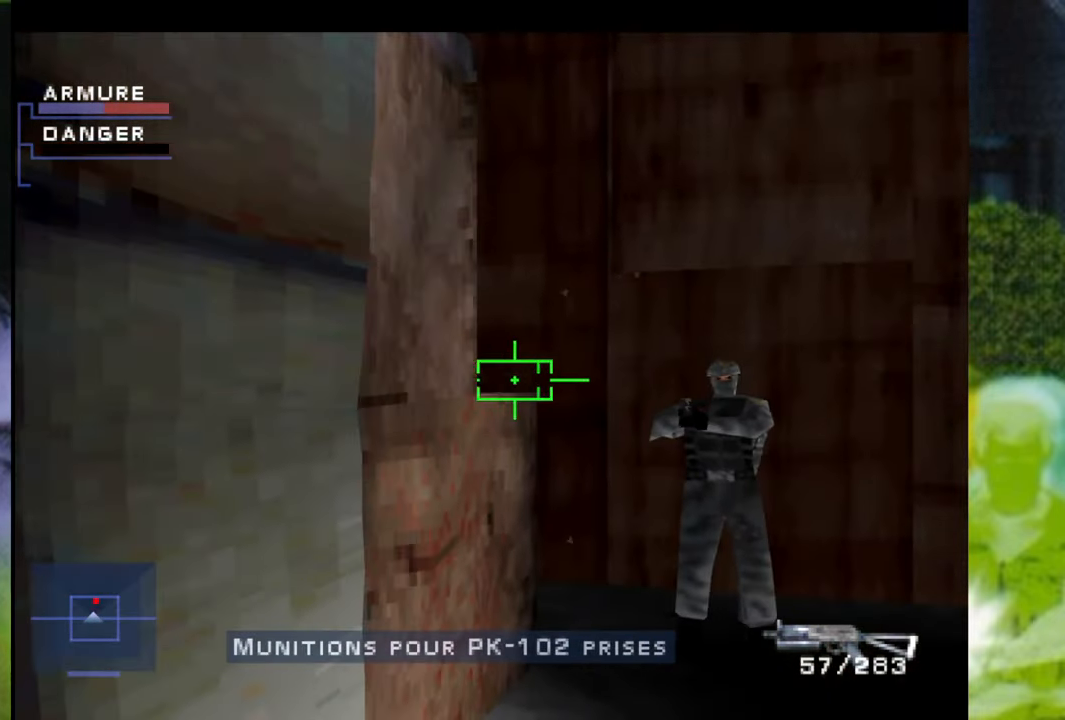
{"buttons": ["X", "L1", "DPAD_RIGHT"], "left_stick": "center", "right_stick": "center", "events": [[84, "X", "down"], [133, "DPAD_RIGHT", "up"], [183, "X", "up"], [267, "X", "down"], [367, "DPAD_RIGHT", "down"], [367, "X", "up"], [484, "X", "down"]]}
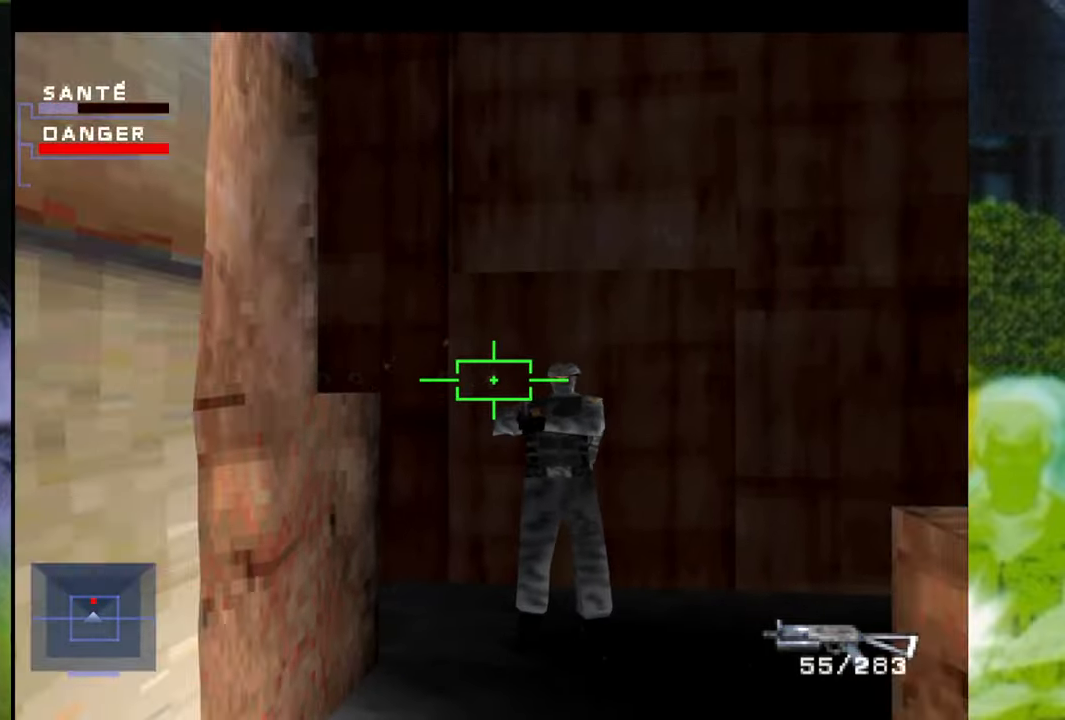
{"buttons": ["L1"], "left_stick": "center", "right_stick": "center", "events": [[84, "X", "up"], [134, "DPAD_RIGHT", "up"], [151, "X", "down"], [284, "X", "up"], [317, "DPAD_RIGHT", "down"], [334, "X", "down"], [434, "X", "up"], [484, "DPAD_RIGHT", "up"]]}
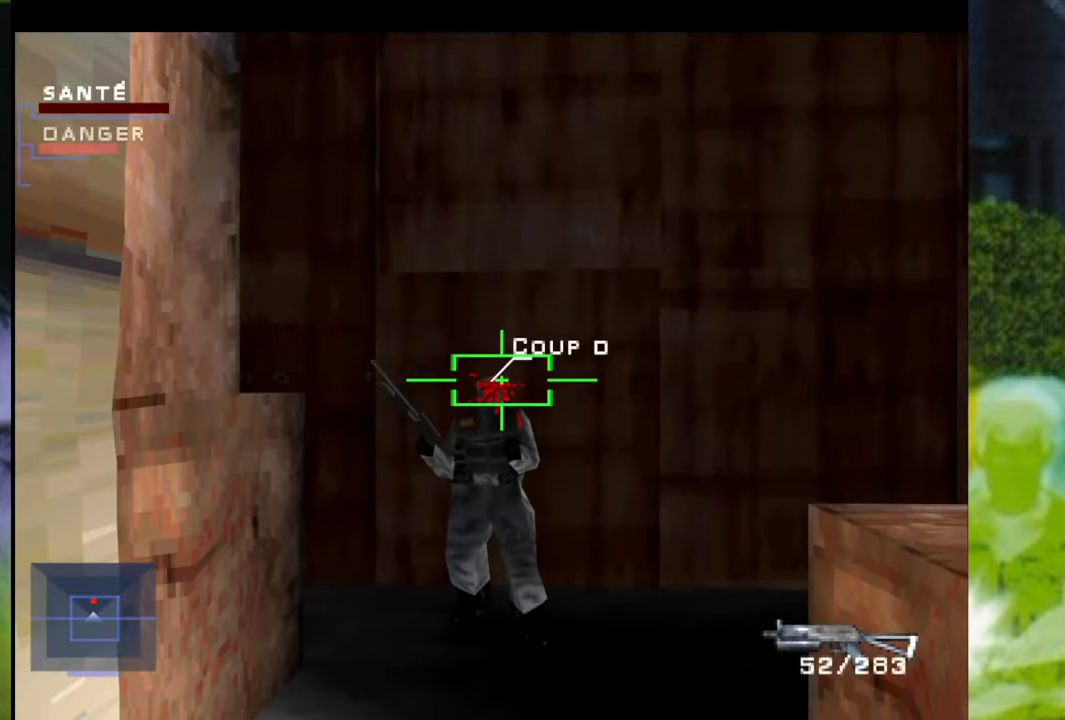
{"buttons": [], "left_stick": "up", "right_stick": "center", "events": [[267, "L1", "up"], [417, "left_stick", "up"]]}
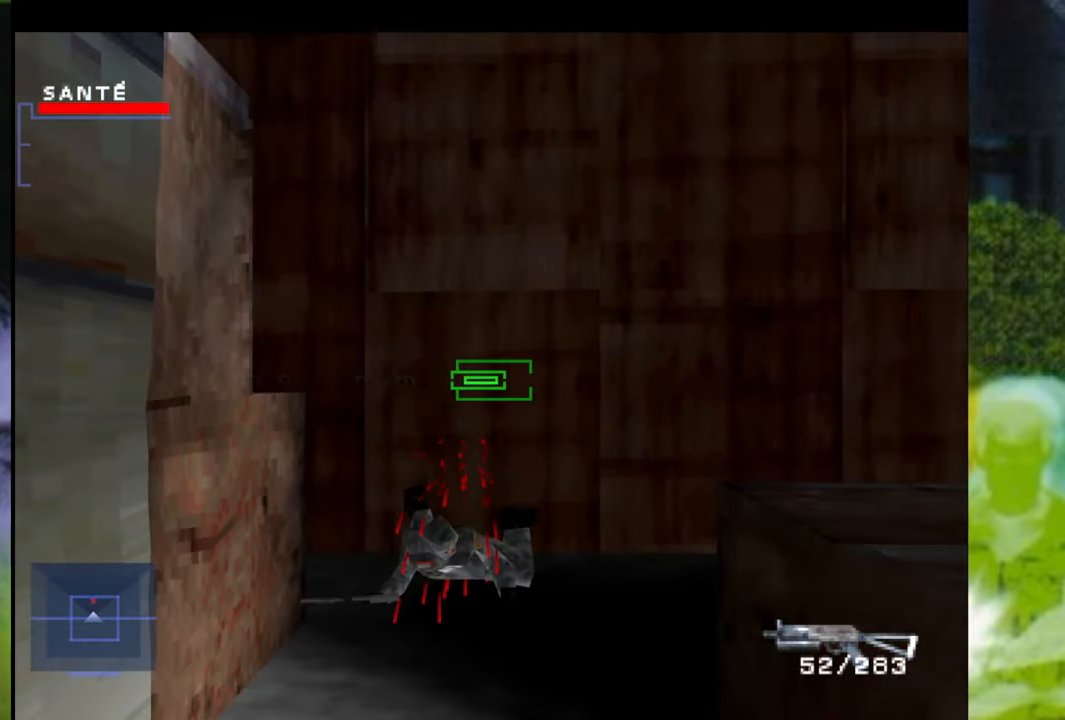
{"buttons": [], "left_stick": "up", "right_stick": "center", "events": []}
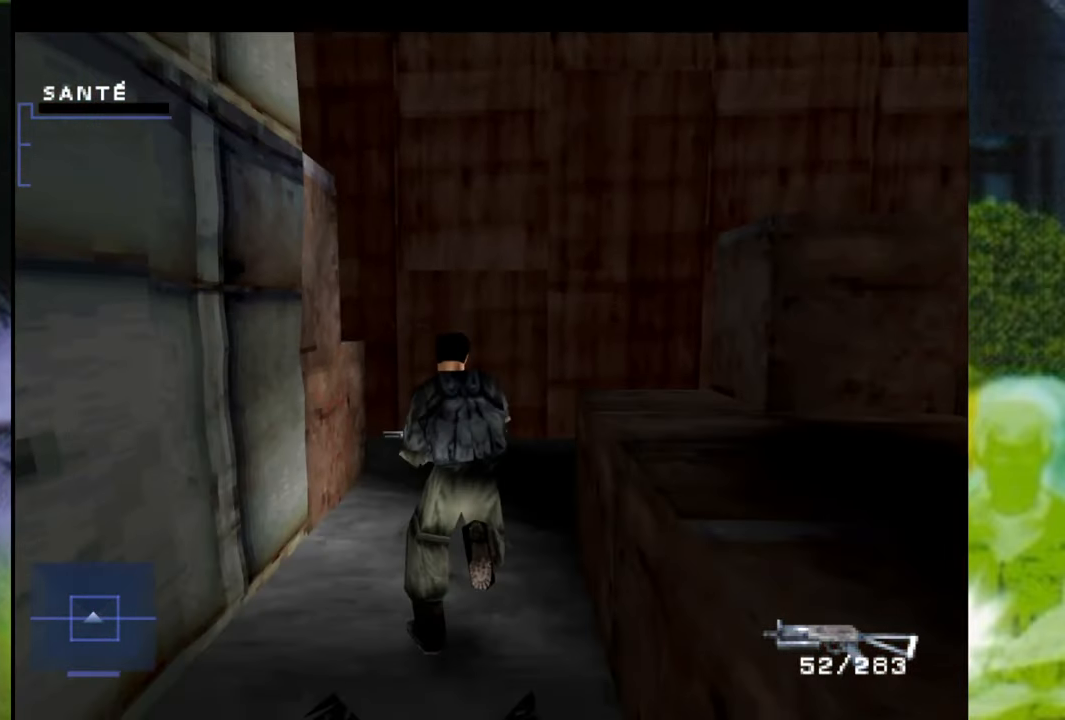
{"buttons": [], "left_stick": "up-right", "right_stick": "center", "events": [[334, "left_stick", "up-right"]]}
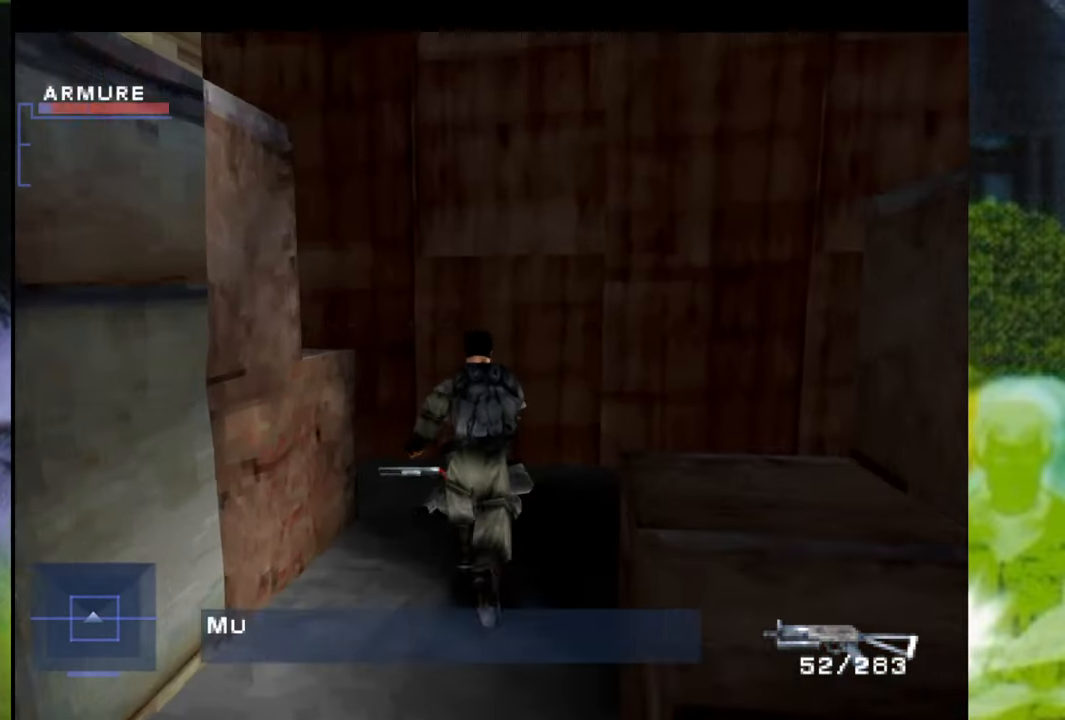
{"buttons": [], "left_stick": "right", "right_stick": "center", "events": [[67, "left_stick", "right"]]}
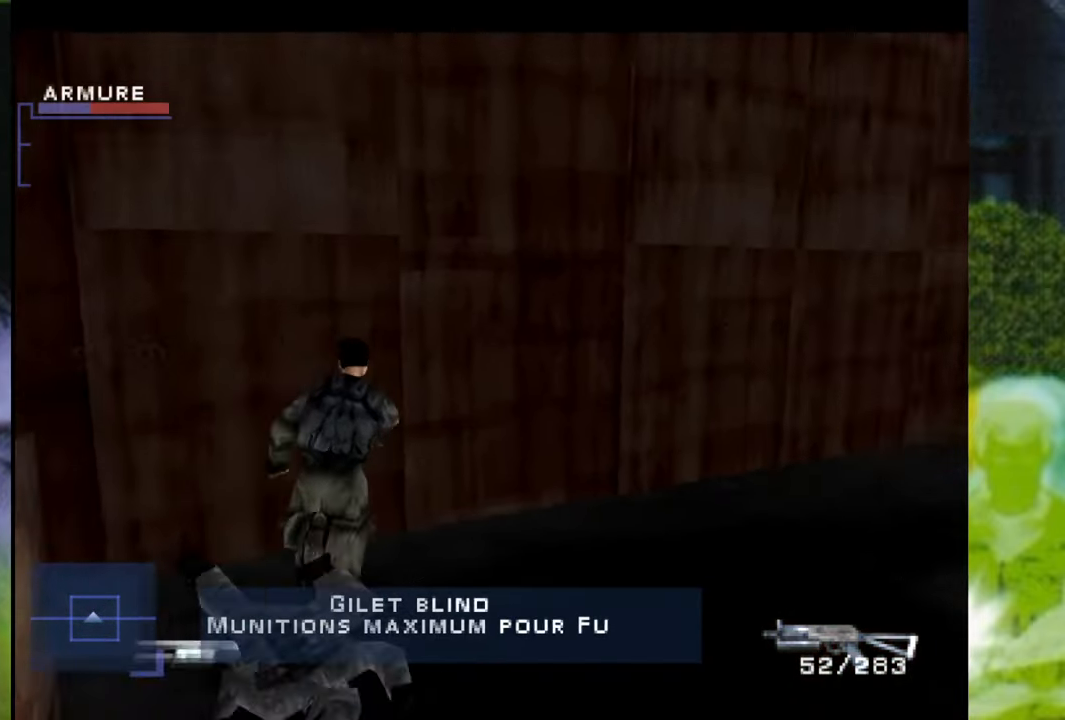
{"buttons": [], "left_stick": "up", "right_stick": "center", "events": [[100, "Y", "down"], [233, "Y", "up"], [417, "left_stick", "up"]]}
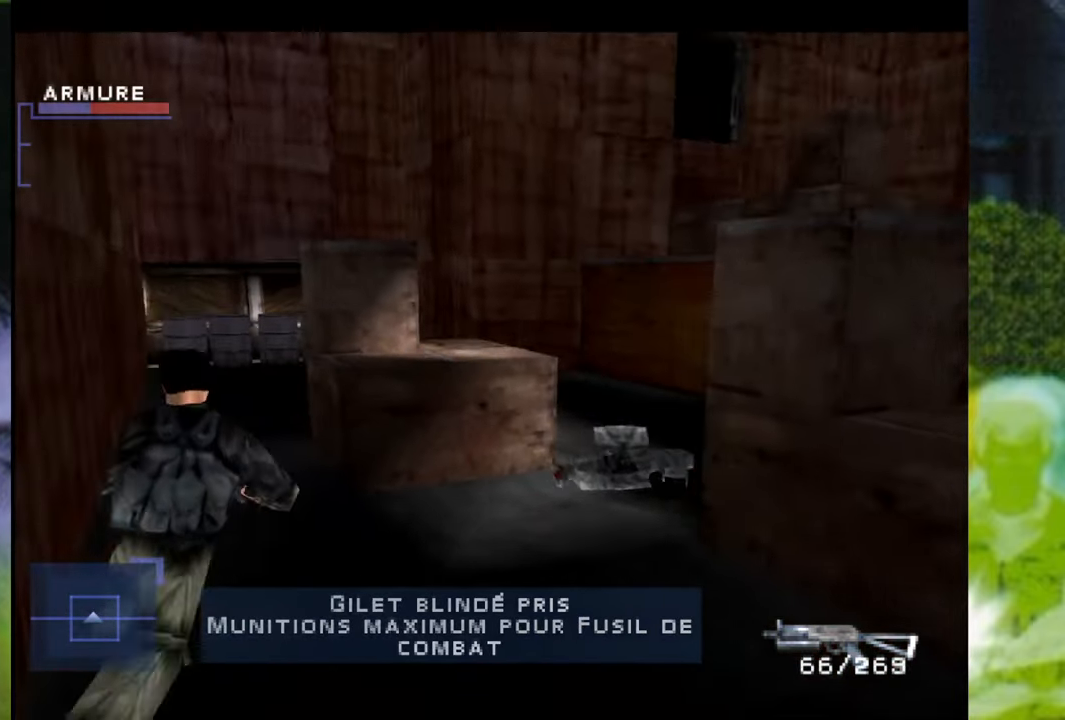
{"buttons": [], "left_stick": "up-right", "right_stick": "center", "events": [[184, "left_stick", "up-right"]]}
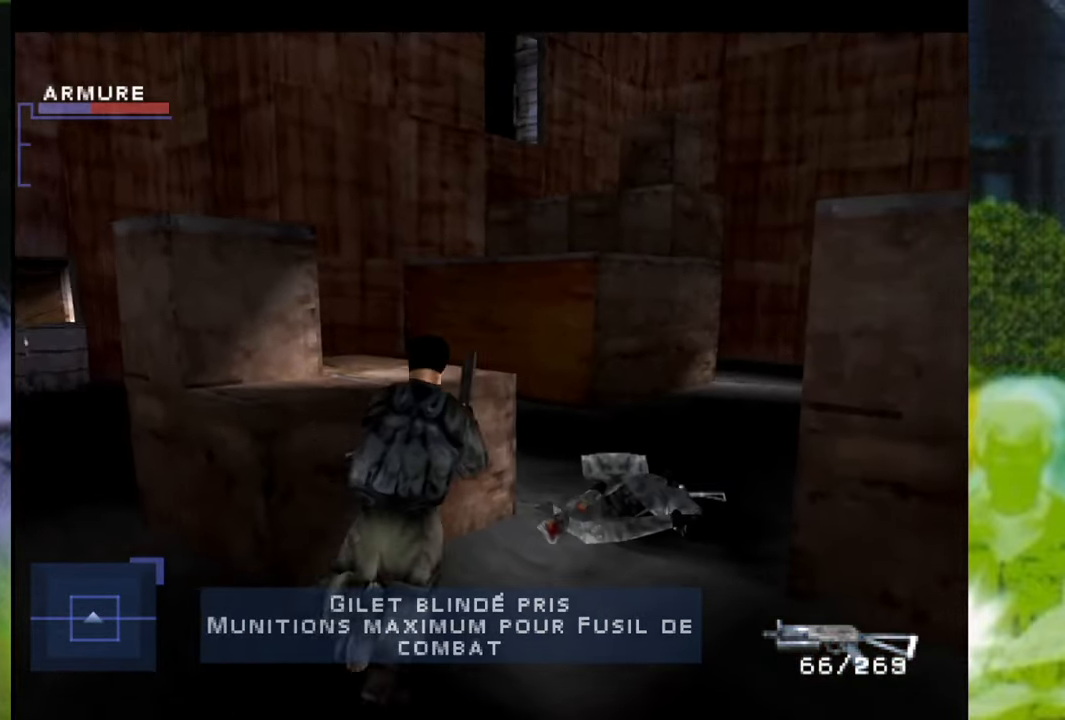
{"buttons": [], "left_stick": "up", "right_stick": "center", "events": [[50, "left_stick", "up"]]}
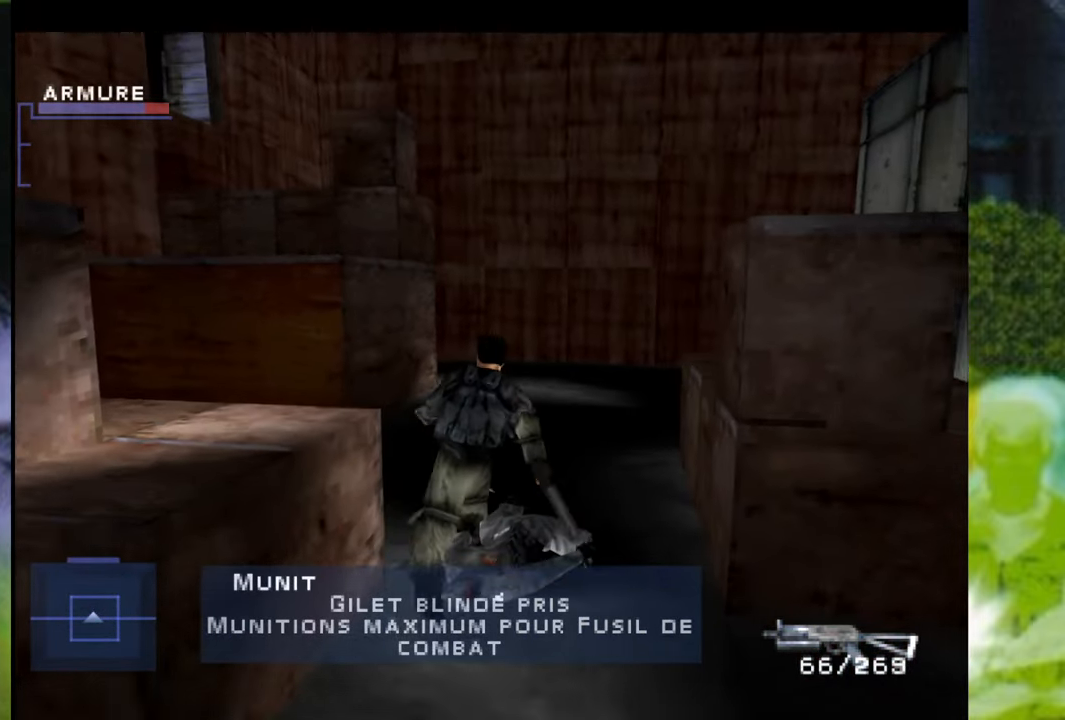
{"buttons": [], "left_stick": "up-right", "right_stick": "center", "events": [[251, "left_stick", "up-right"]]}
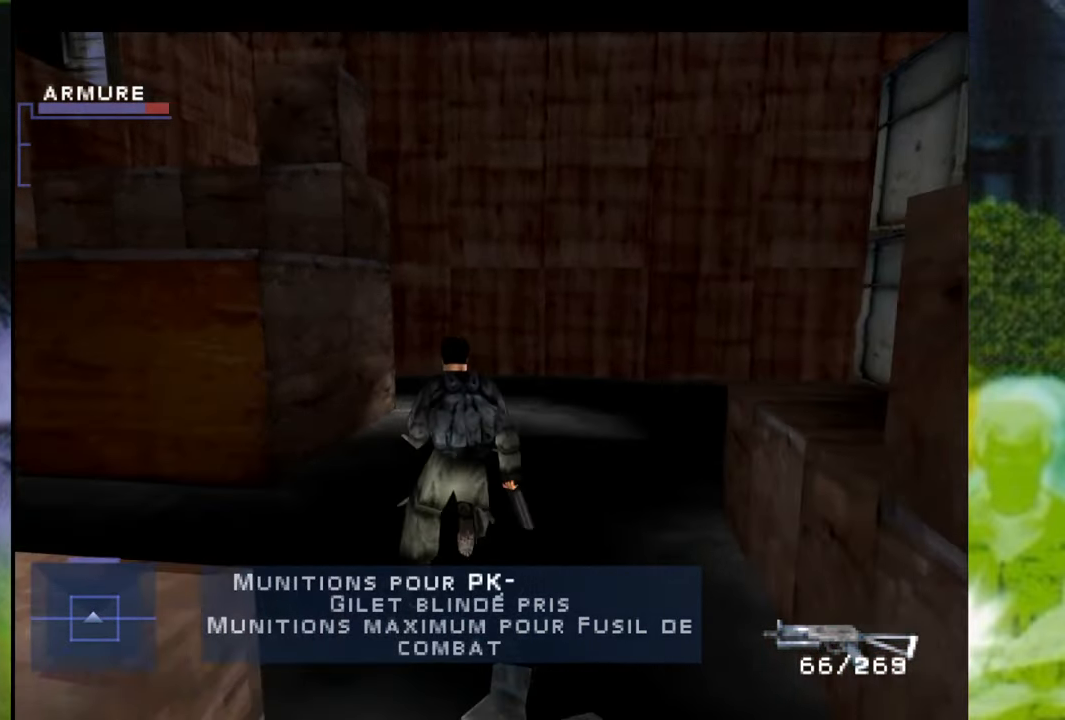
{"buttons": ["Y"], "left_stick": "up-right", "right_stick": "center", "events": [[484, "Y", "down"]]}
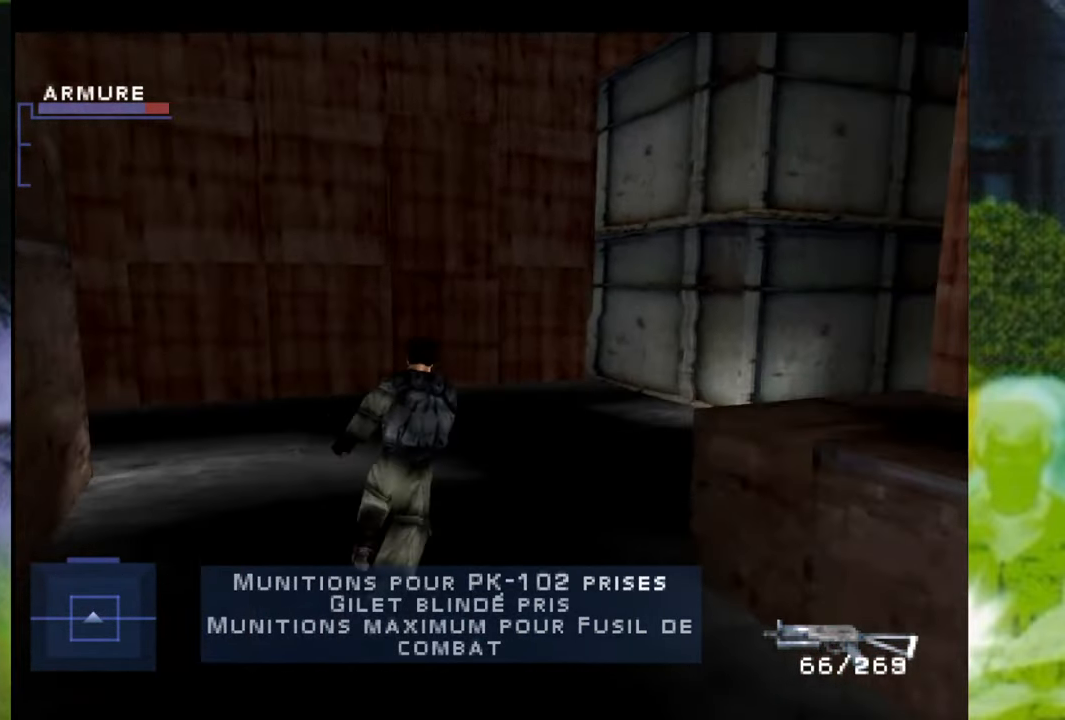
{"buttons": [], "left_stick": "center", "right_stick": "center", "events": [[67, "Y", "up"], [151, "left_stick", "right"], [285, "left_stick", "center"]]}